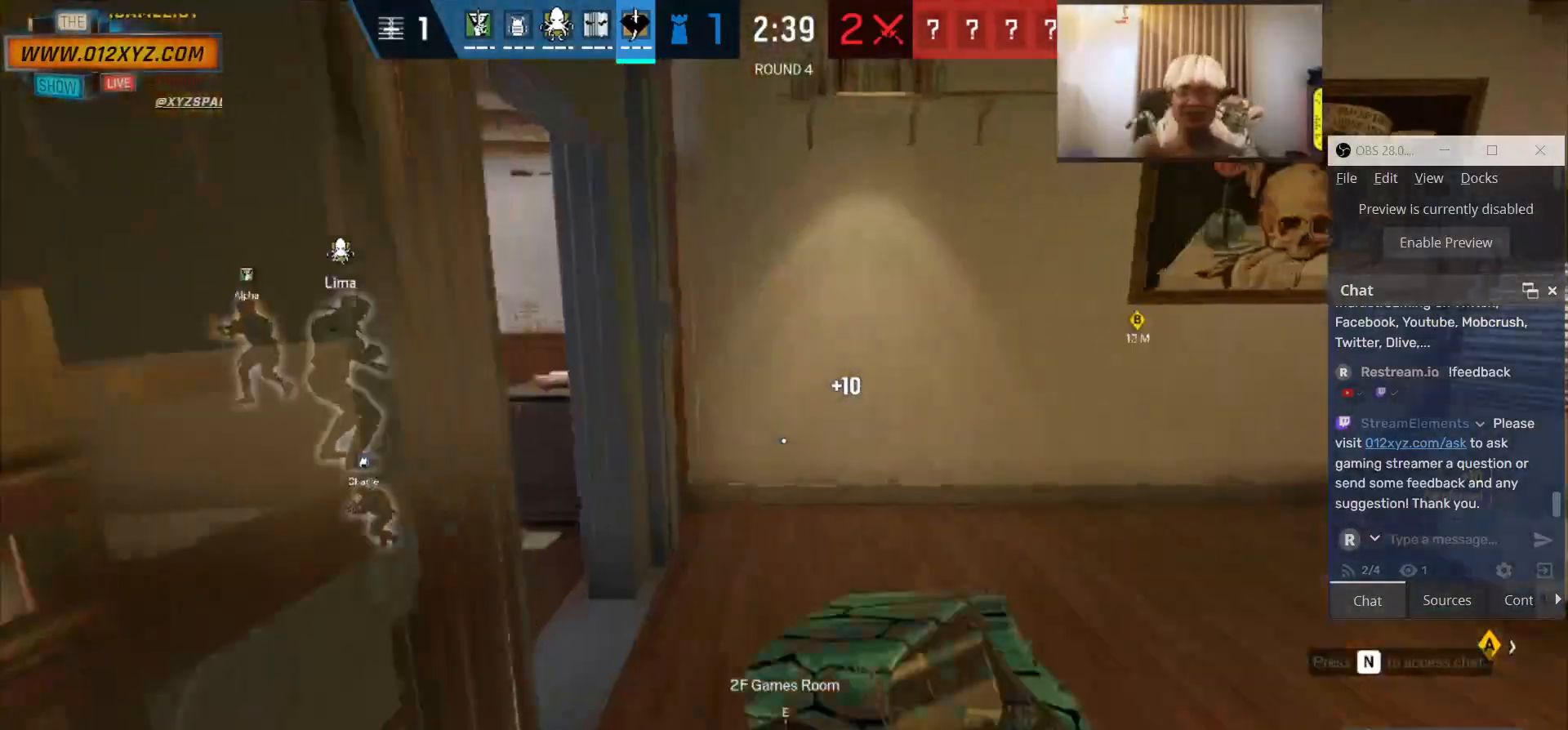
Gameplay with keyboard and mouse; each line is a JSON object with the keys and mouse buttons held at the frame after it. "events" lists presses ("down") and releases ("up") of "1", "2", "3", "4", "5", "a", "alt", "b", "c", "ctrl", "d", "e", "f", "g", "q", "r", "s", "shift", "space", "t", "tab", "v", "w", "x", "z", "mouse_left", "mouse_wheel", "mouse_right", "mouse_mb4" and "mouse_mb5" between this image and that frame as [ms after this image, input, new state], when the widget could be followed in between. "mouse_left", "mouse_wheel", "mouse_right", "mouse_mb4", "mouse_mb5" = the "left", "wheel", "right", "mb4", "mb5" buttons of the "mouse" list. No other keys are recorded. "wheel" means that the mouse wheel is clicked or scrolled. Not read: mouse_move.
{"keys": ["w"], "mouse": ["right"], "events": [[133, "shift", "up"], [400, "e", "down"], [500, "e", "up"], [500, "mouse_right", "down"]]}
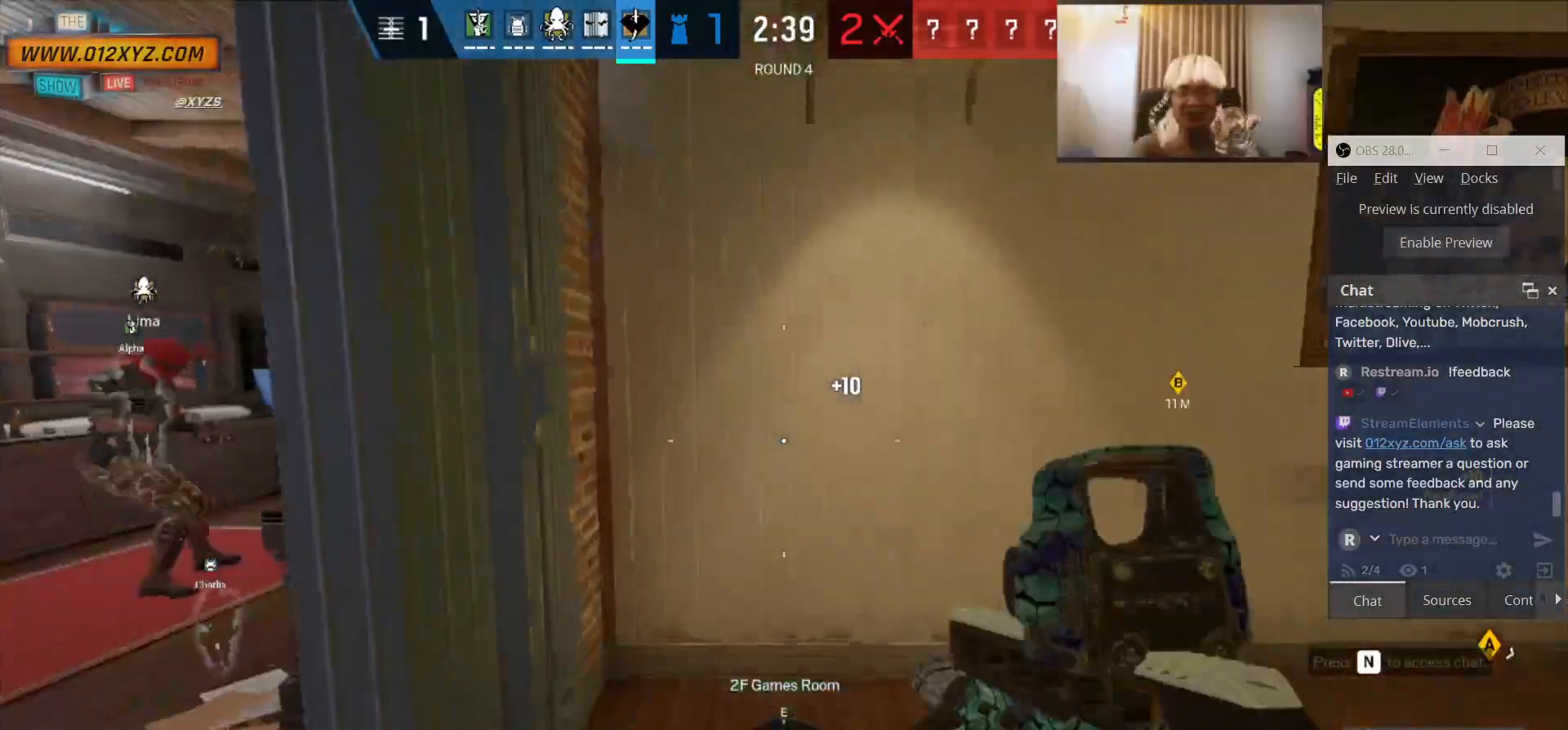
{"keys": ["w"], "mouse": ["left"], "events": [[133, "mouse_right", "up"], [466, "mouse_left", "down"]]}
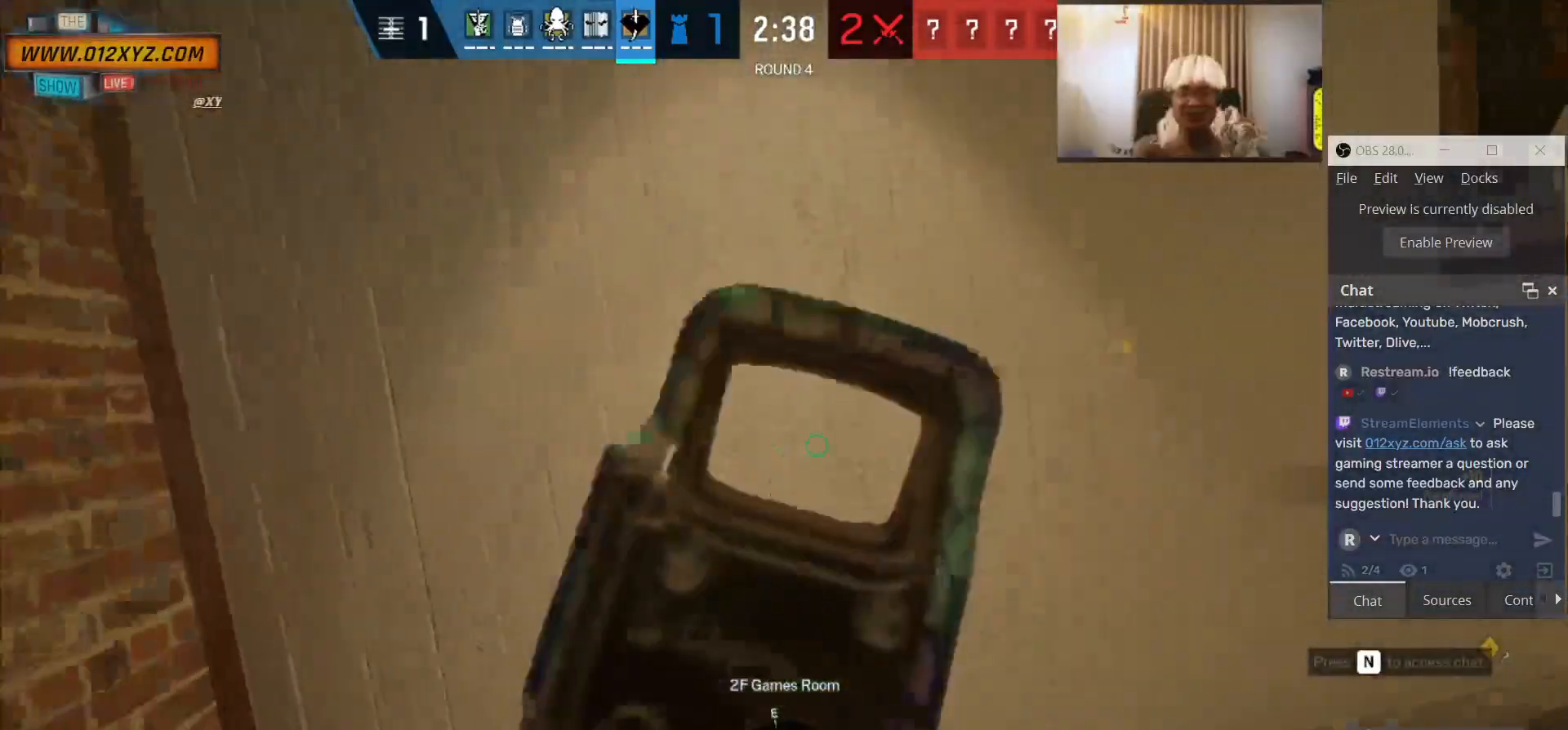
{"keys": [], "mouse": ["left"], "events": [[333, "w", "up"]]}
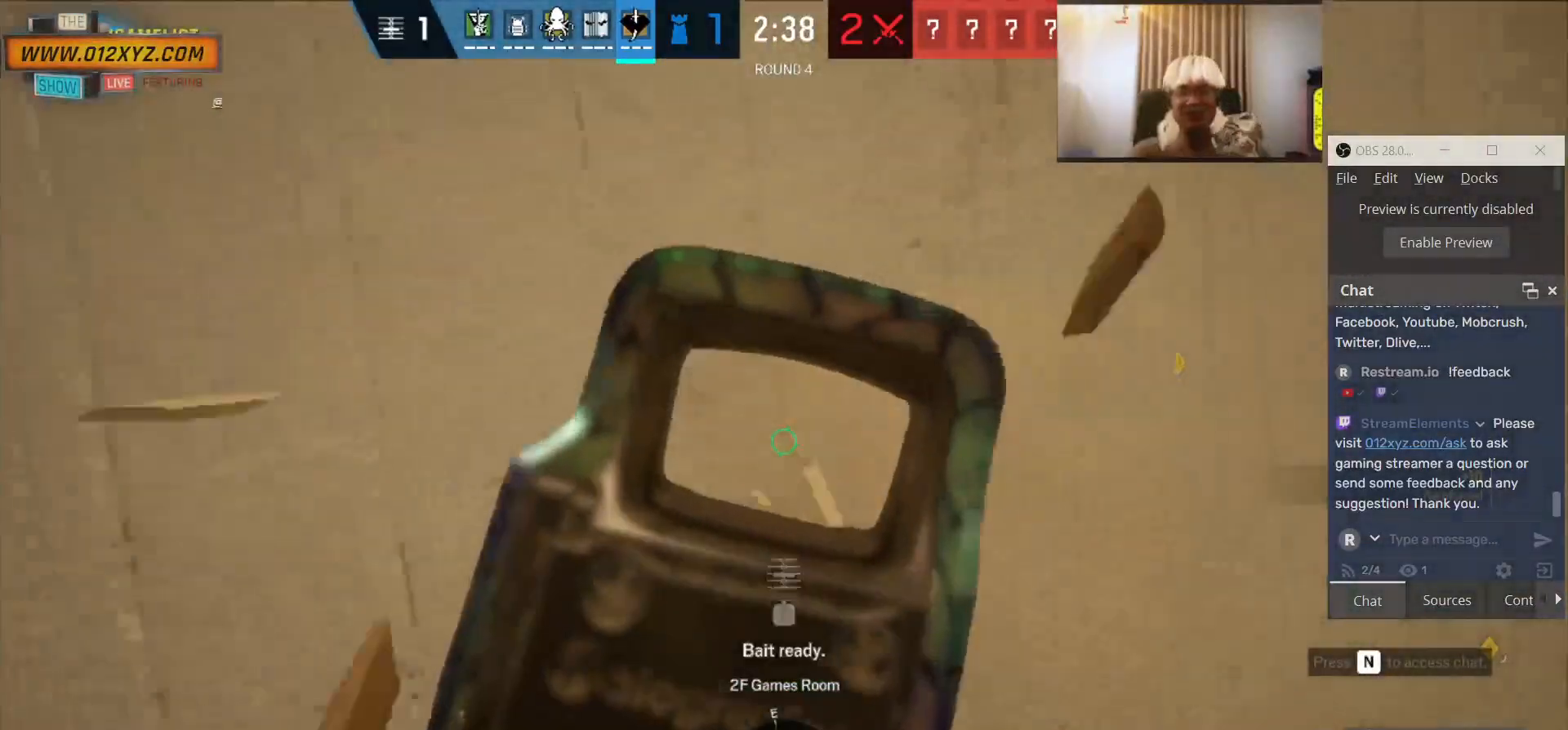
{"keys": [], "mouse": ["left"], "events": []}
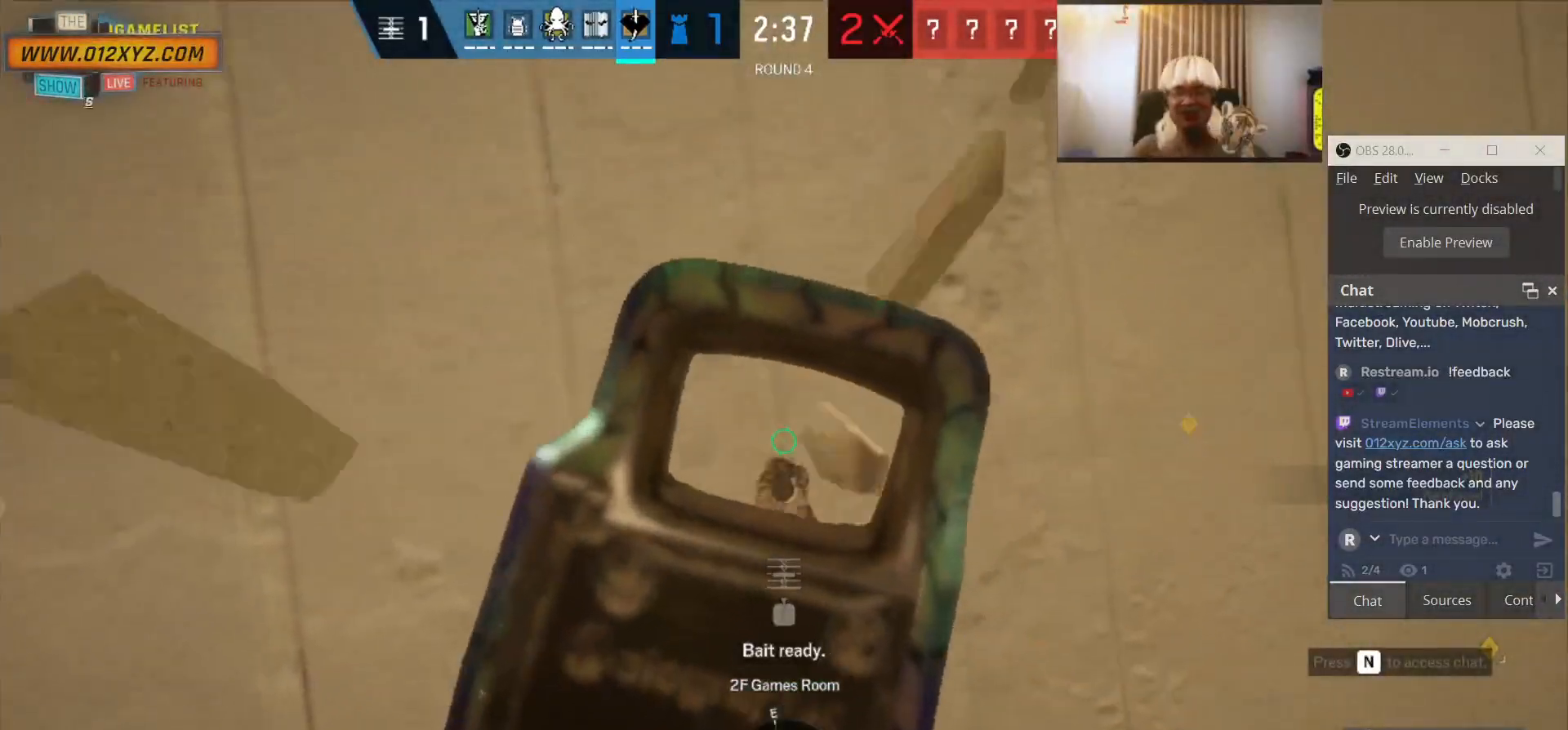
{"keys": [], "mouse": ["left"], "events": []}
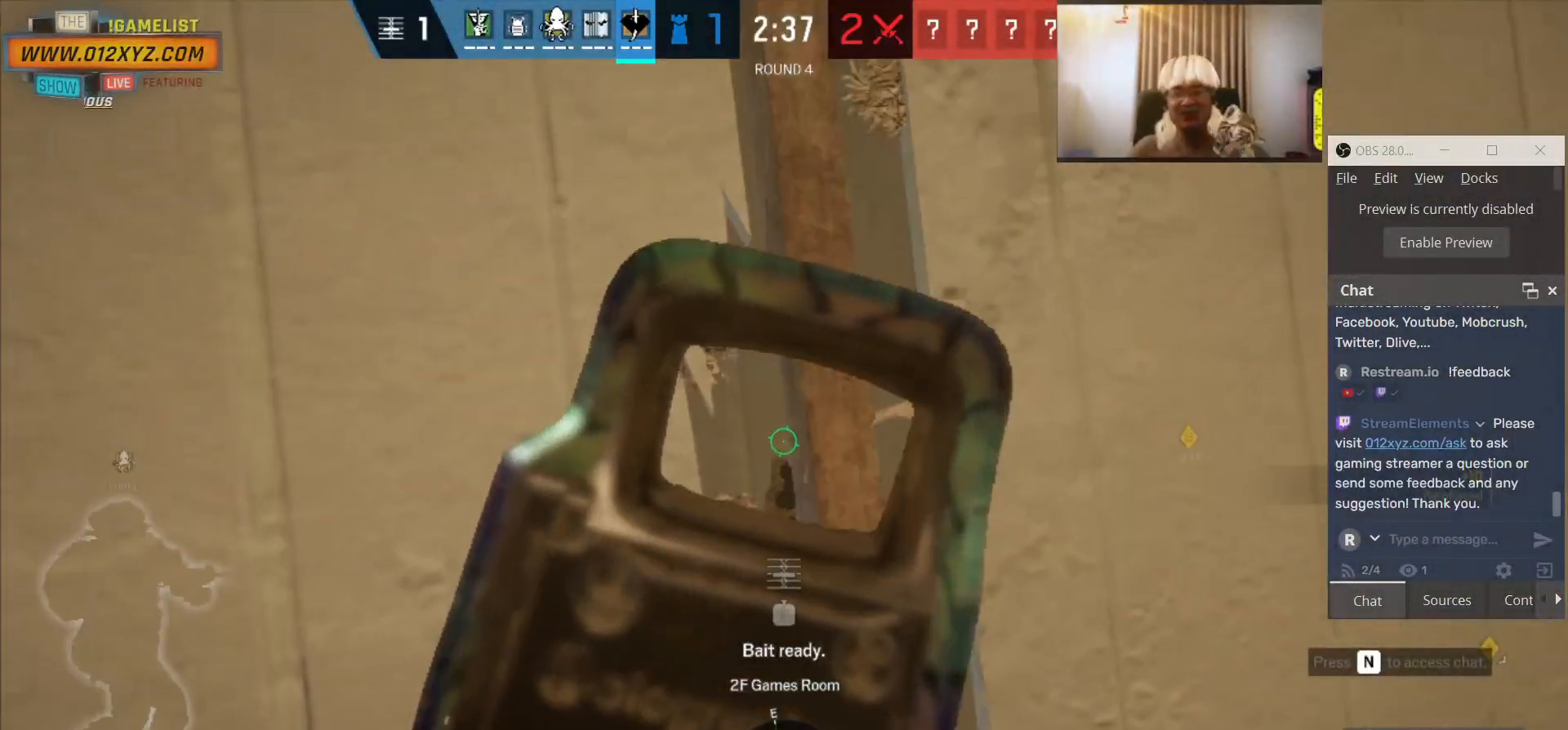
{"keys": [], "mouse": [], "events": [[133, "mouse_left", "up"], [200, "d", "down"], [366, "d", "up"]]}
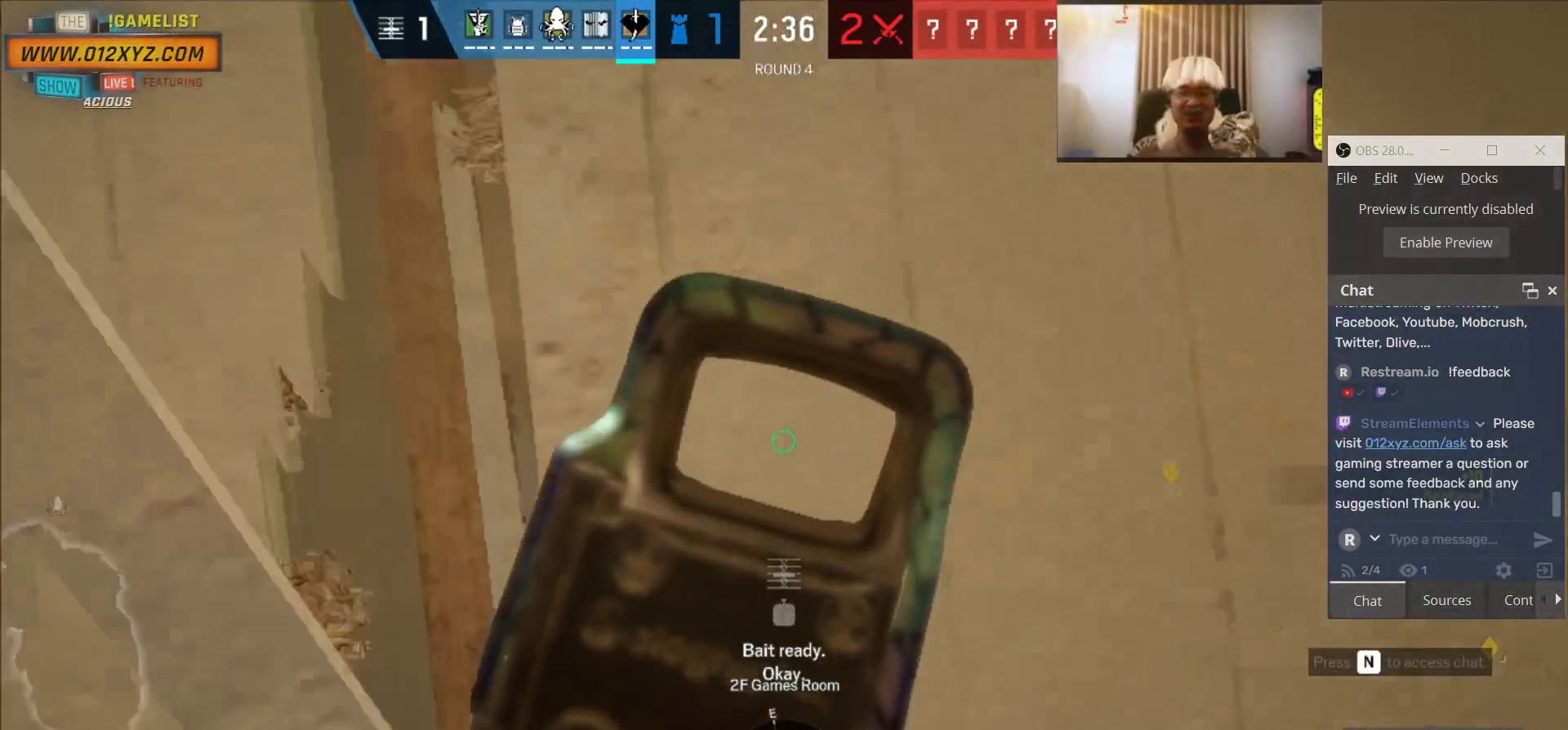
{"keys": [], "mouse": [], "events": [[266, "a", "down"], [366, "a", "up"]]}
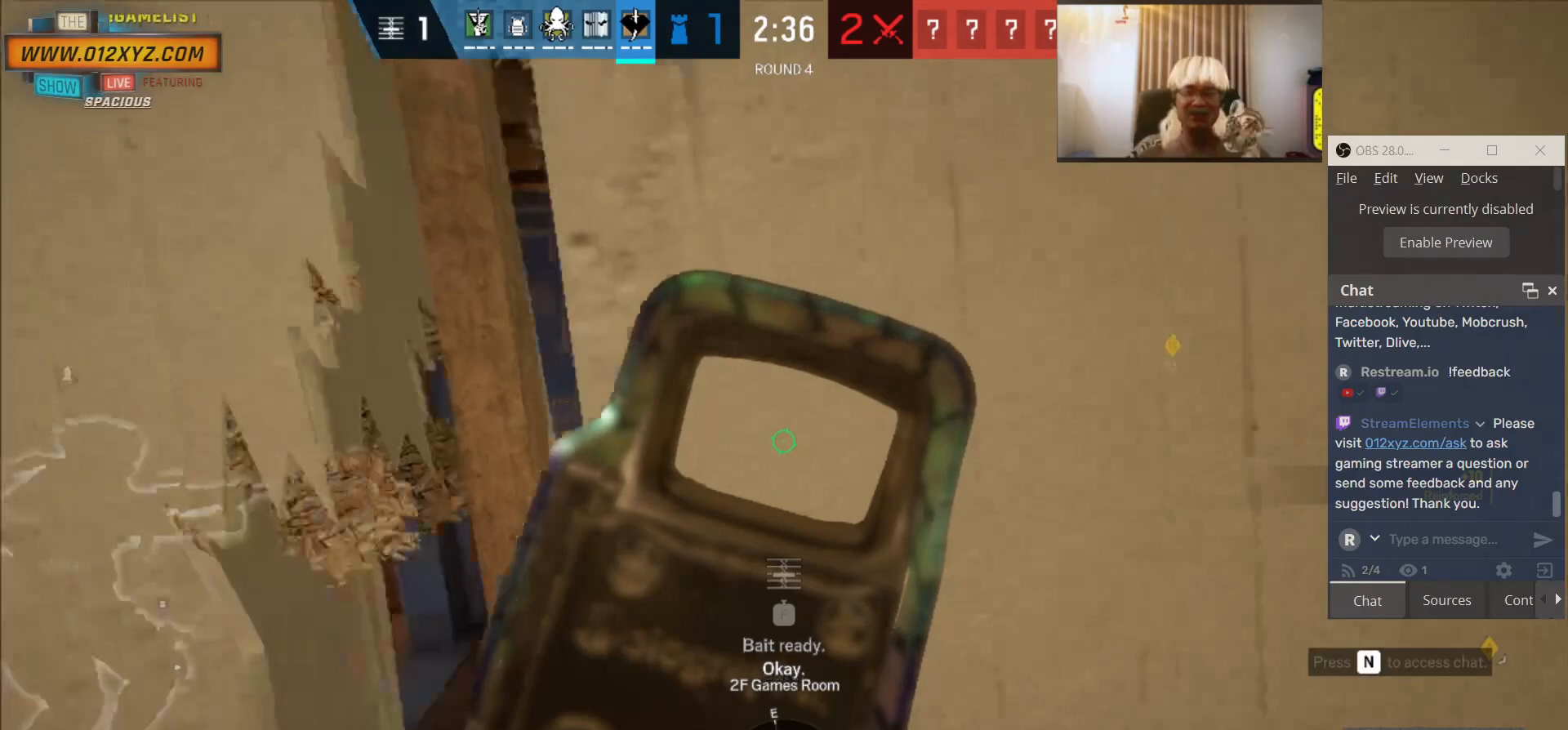
{"keys": [], "mouse": [], "events": []}
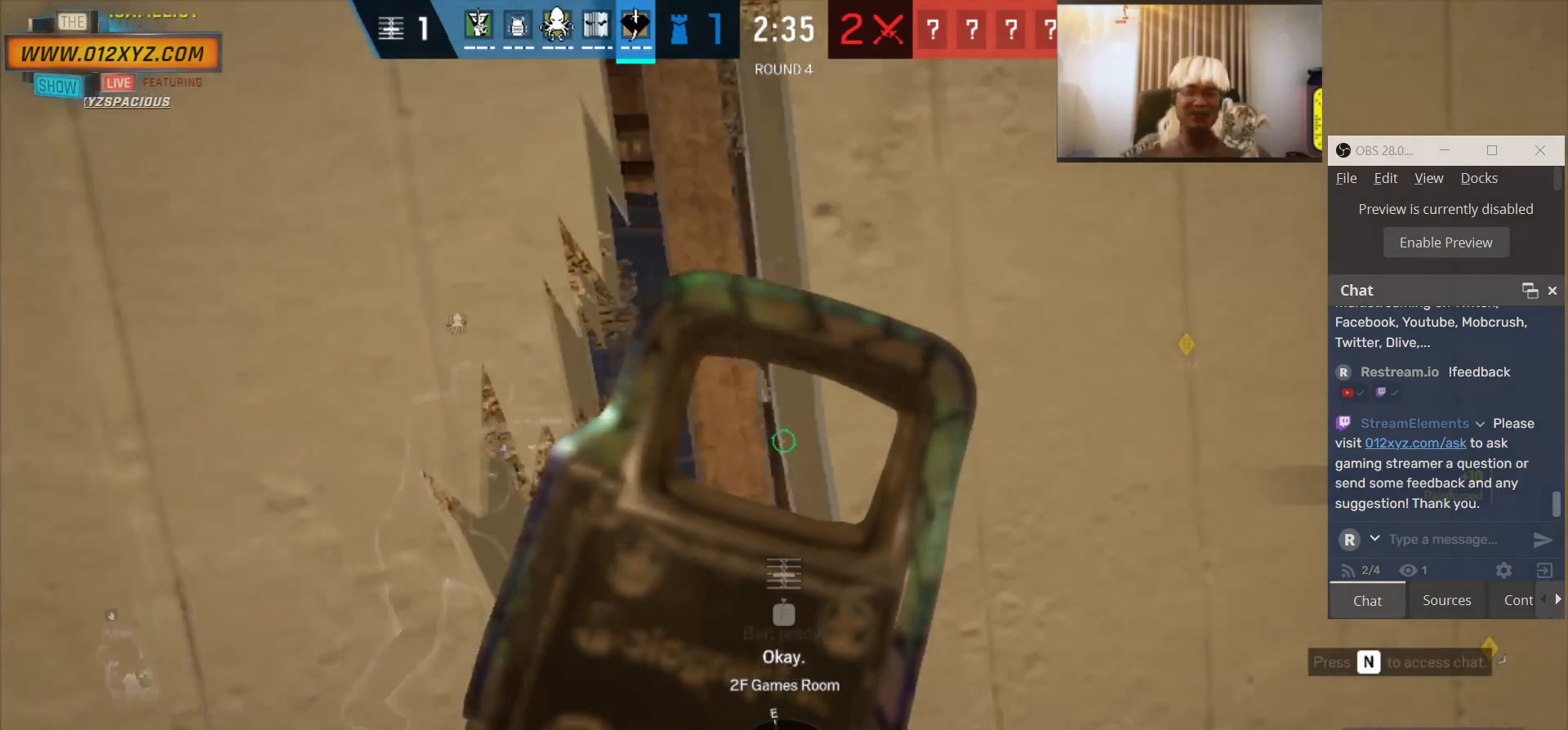
{"keys": [], "mouse": [], "events": [[266, "d", "down"], [333, "d", "up"]]}
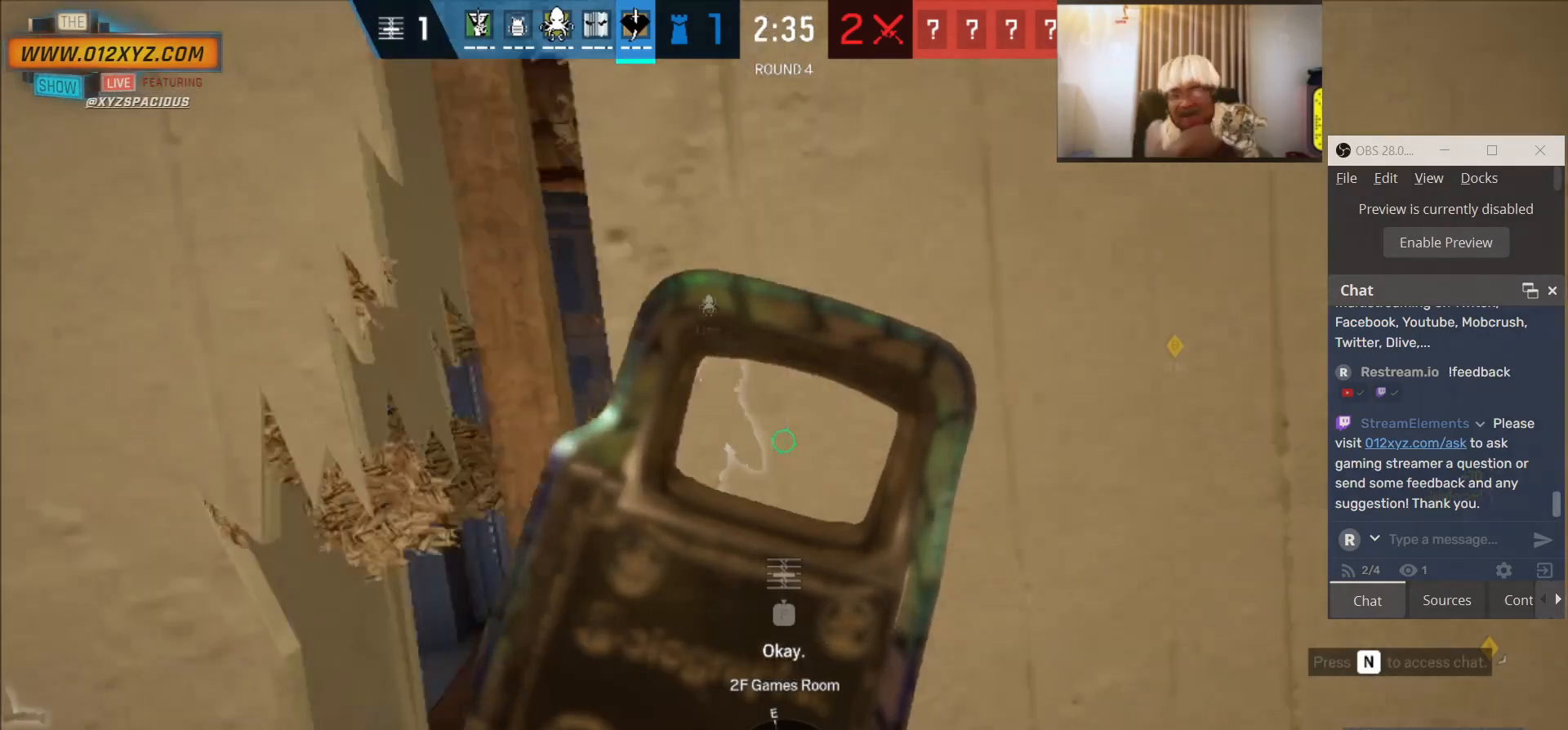
{"keys": ["d"], "mouse": [], "events": [[133, "d", "down"], [166, "d", "up"], [500, "d", "down"]]}
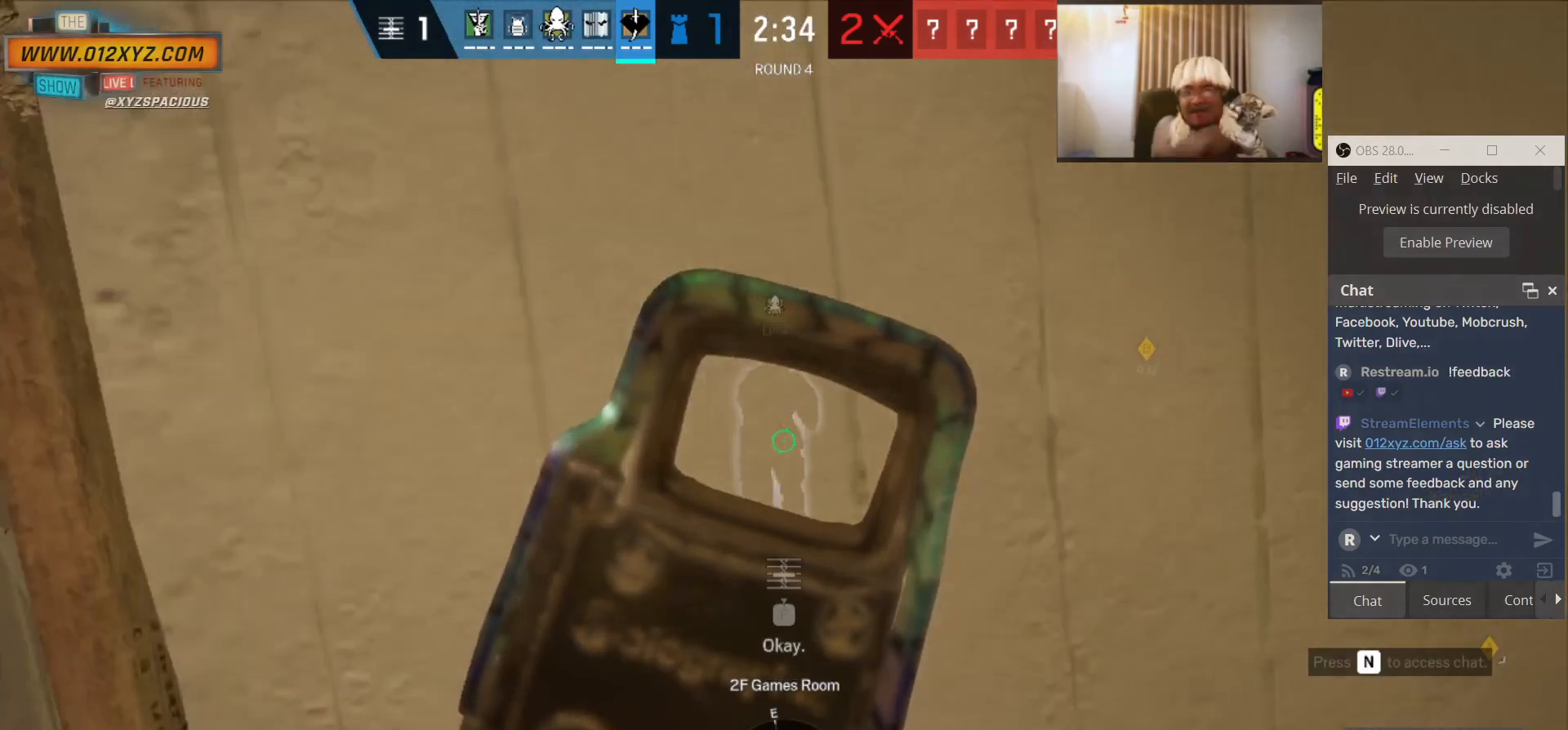
{"keys": ["d"], "mouse": [], "events": [[133, "d", "up"], [266, "a", "down"], [300, "a", "up"], [333, "d", "down"]]}
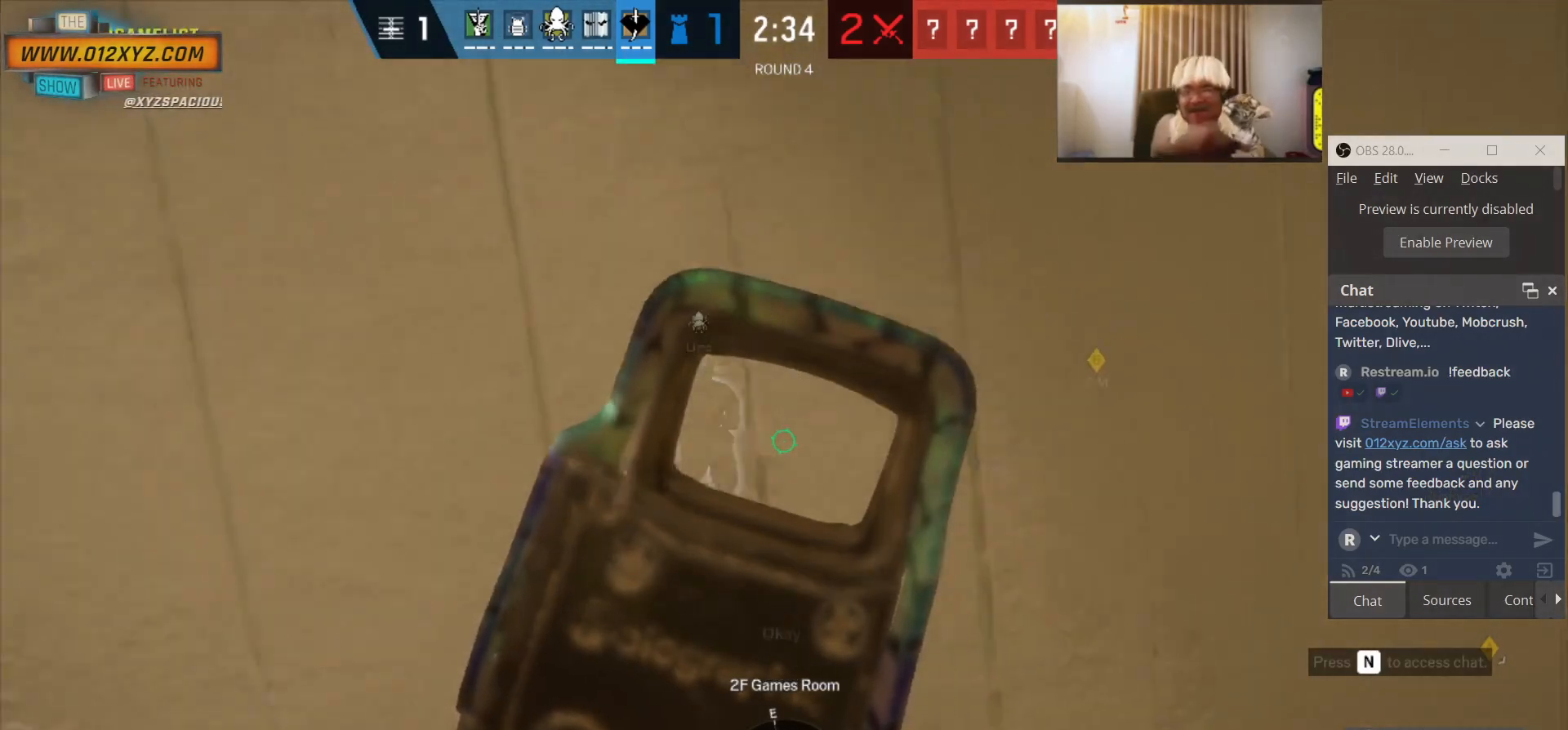
{"keys": ["d"], "mouse": [], "events": []}
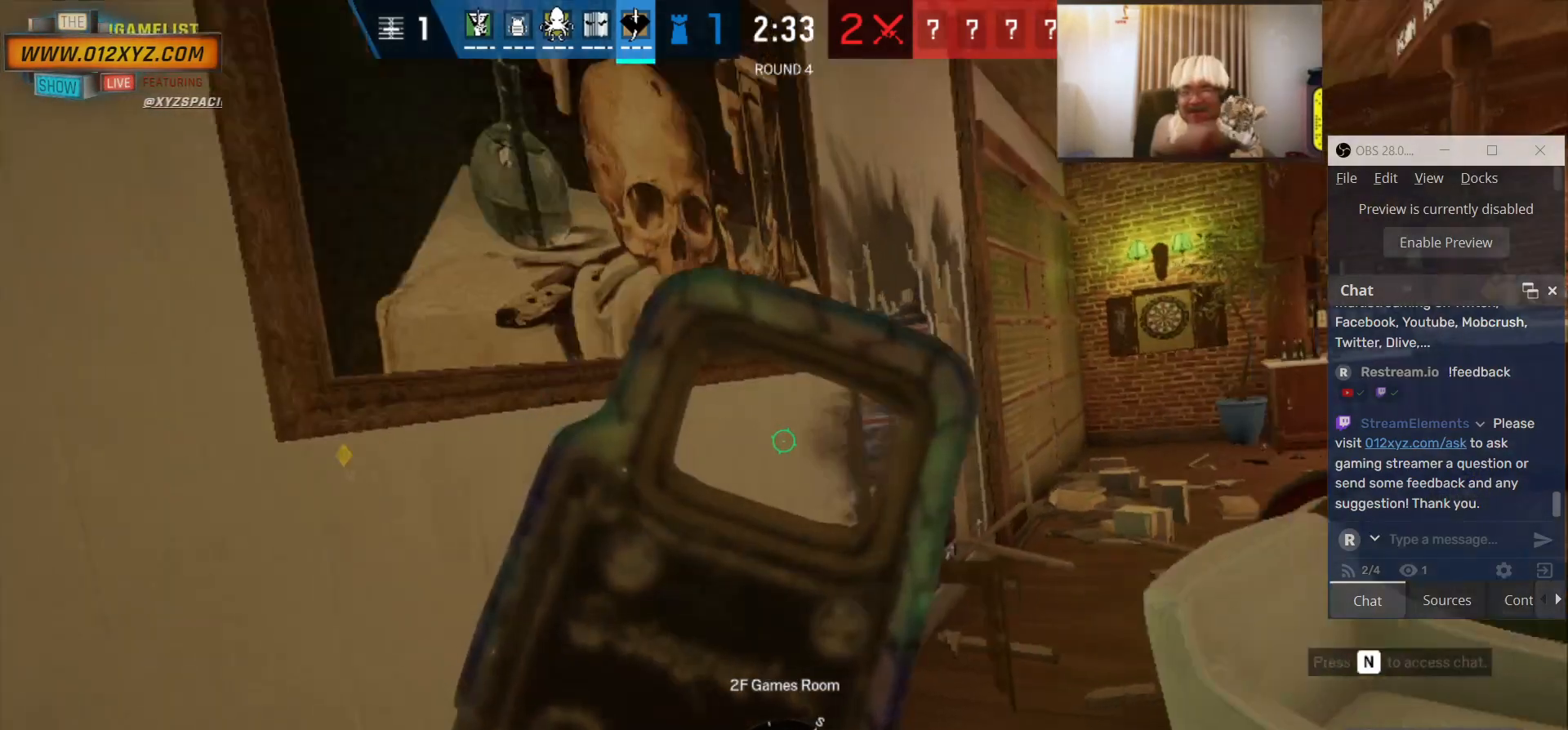
{"keys": ["w"], "mouse": [], "events": [[33, "w", "down"], [233, "d", "up"]]}
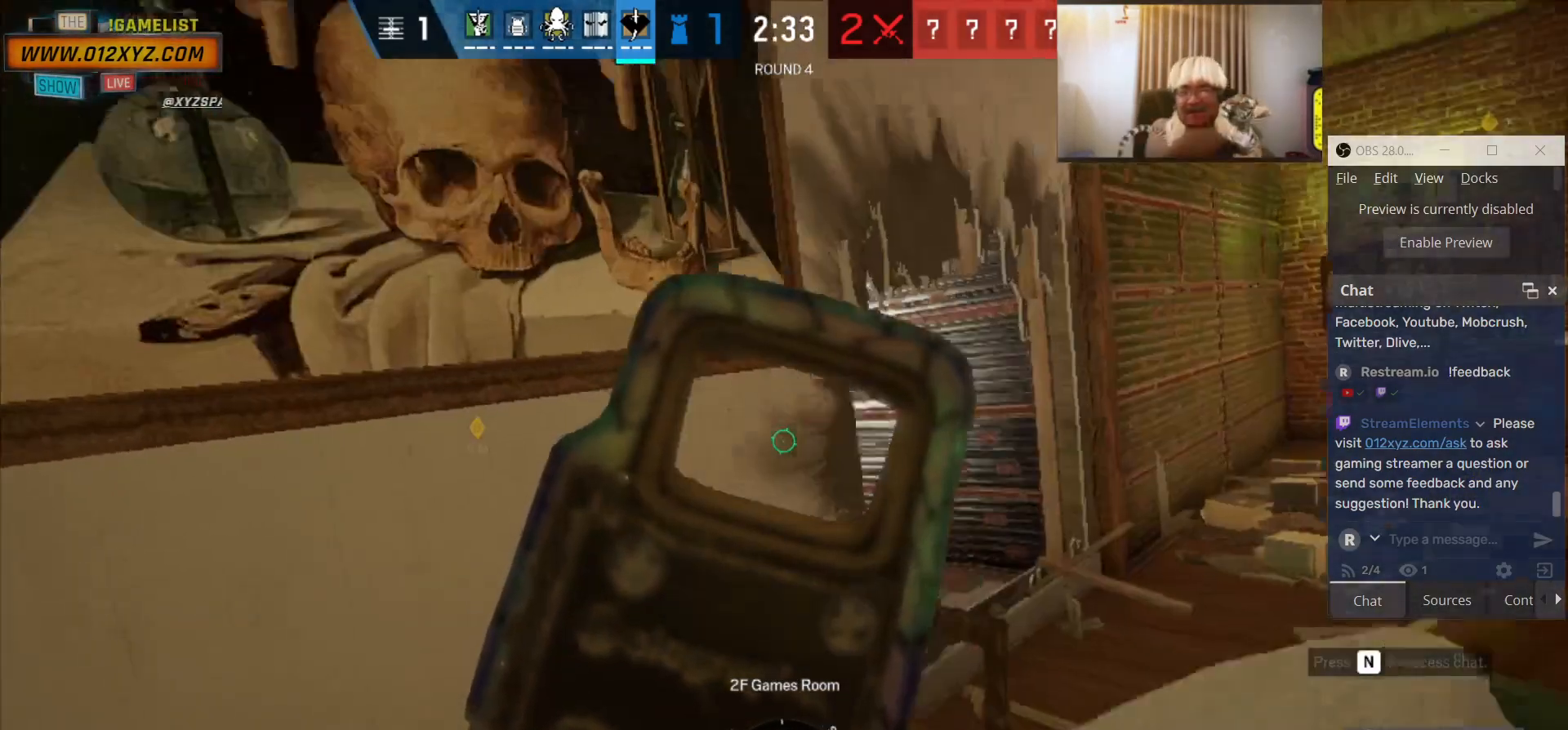
{"keys": ["w"], "mouse": [], "events": [[100, "d", "down"], [233, "d", "up"]]}
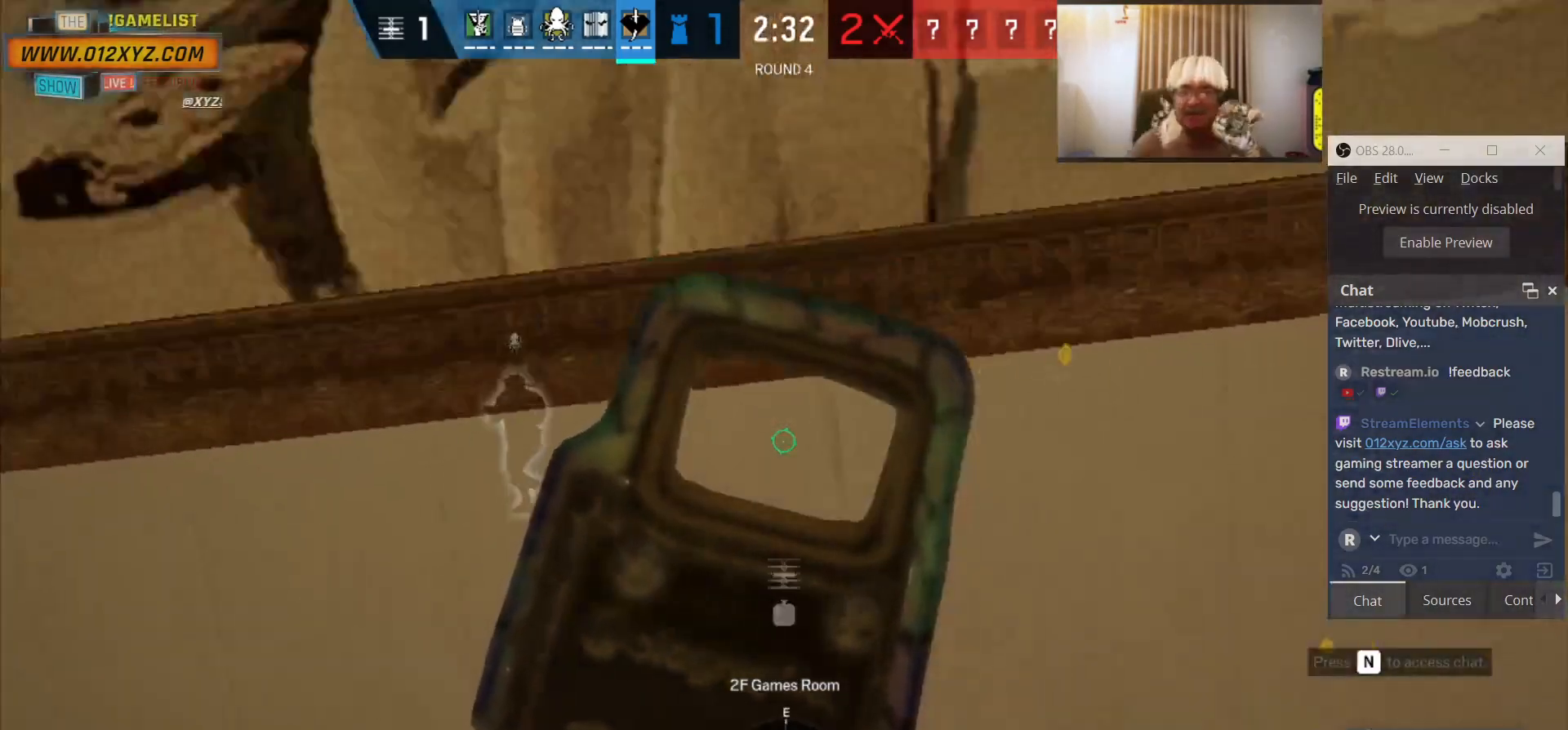
{"keys": [], "mouse": ["left"], "events": [[33, "w", "up"], [333, "mouse_left", "down"]]}
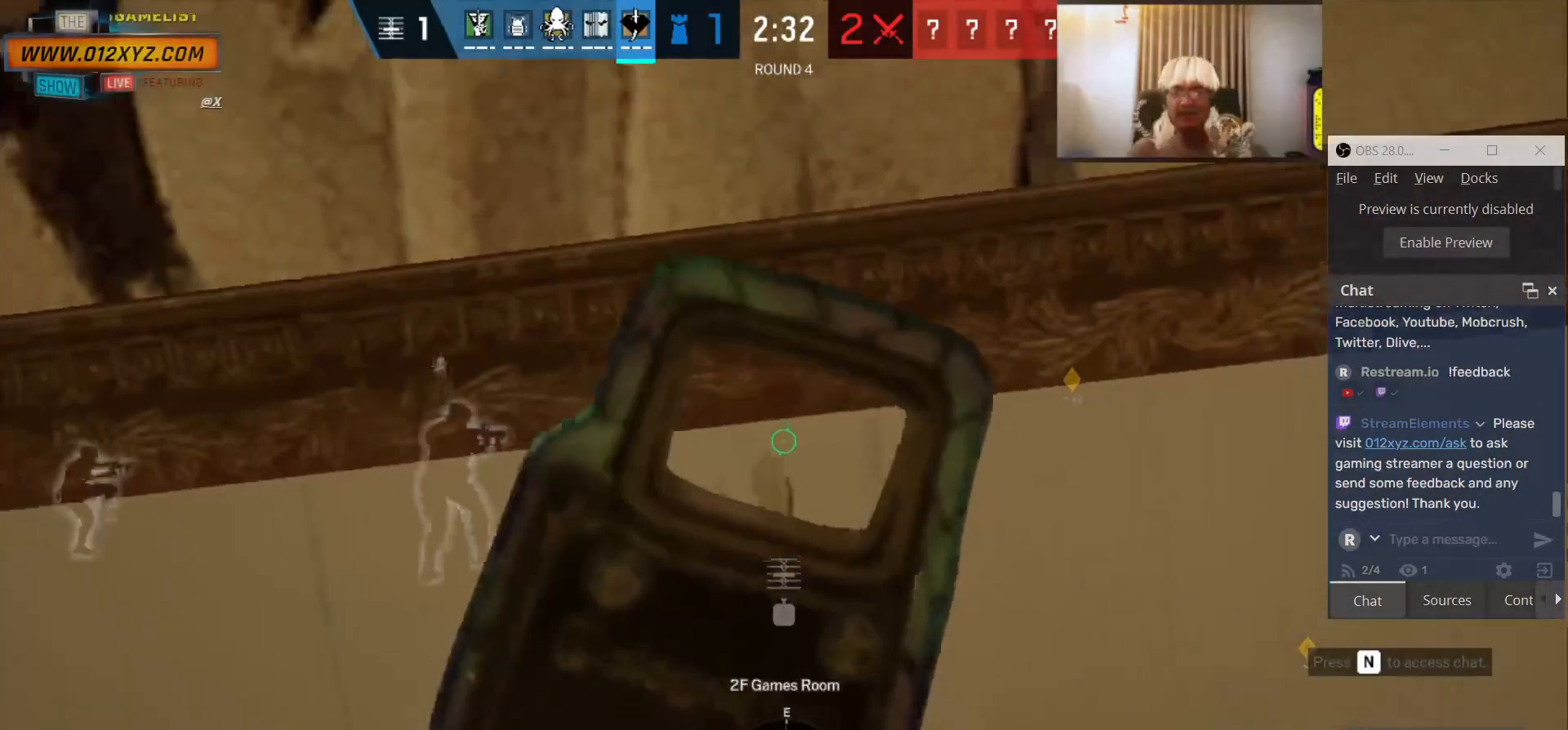
{"keys": [], "mouse": ["left"], "events": []}
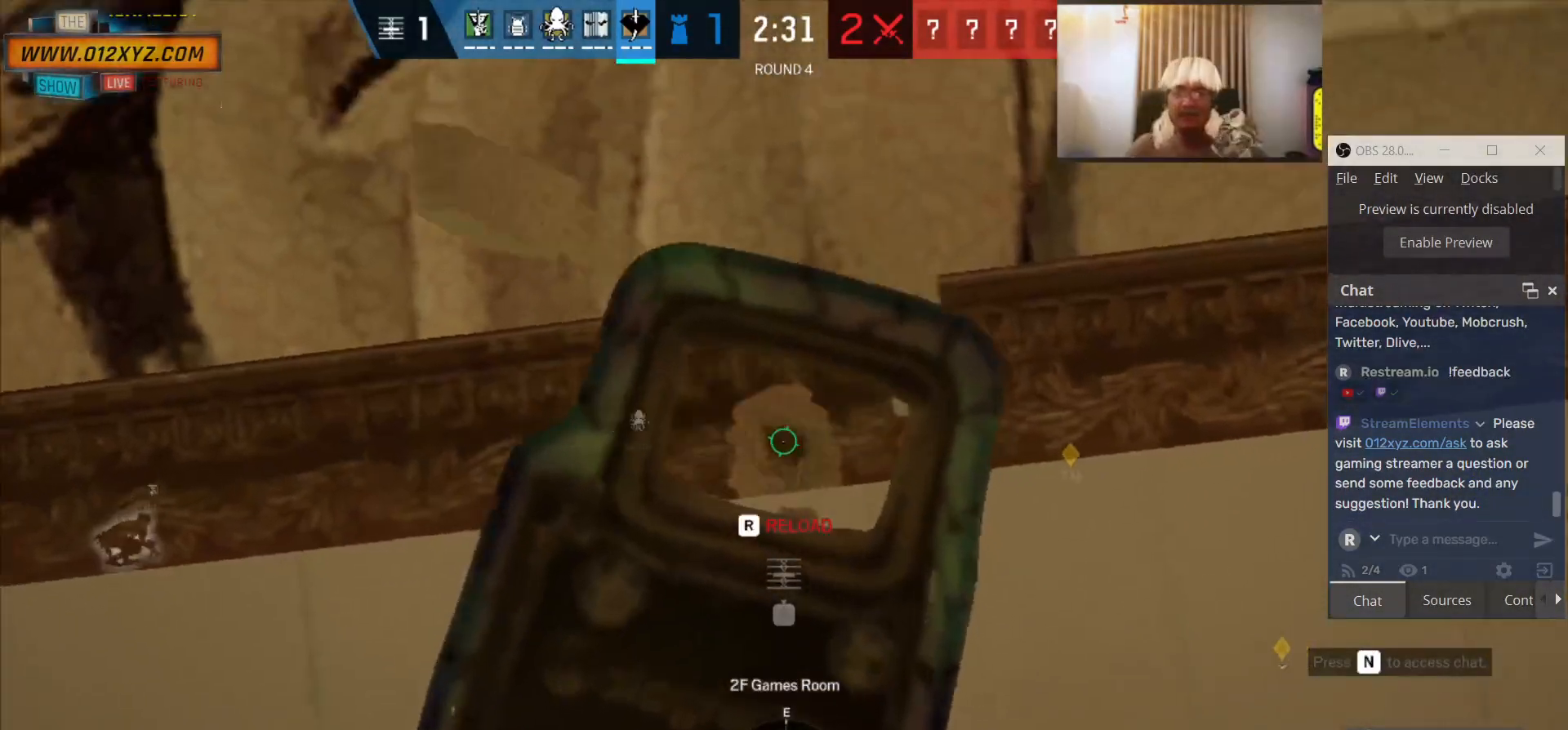
{"keys": [], "mouse": ["left"], "events": []}
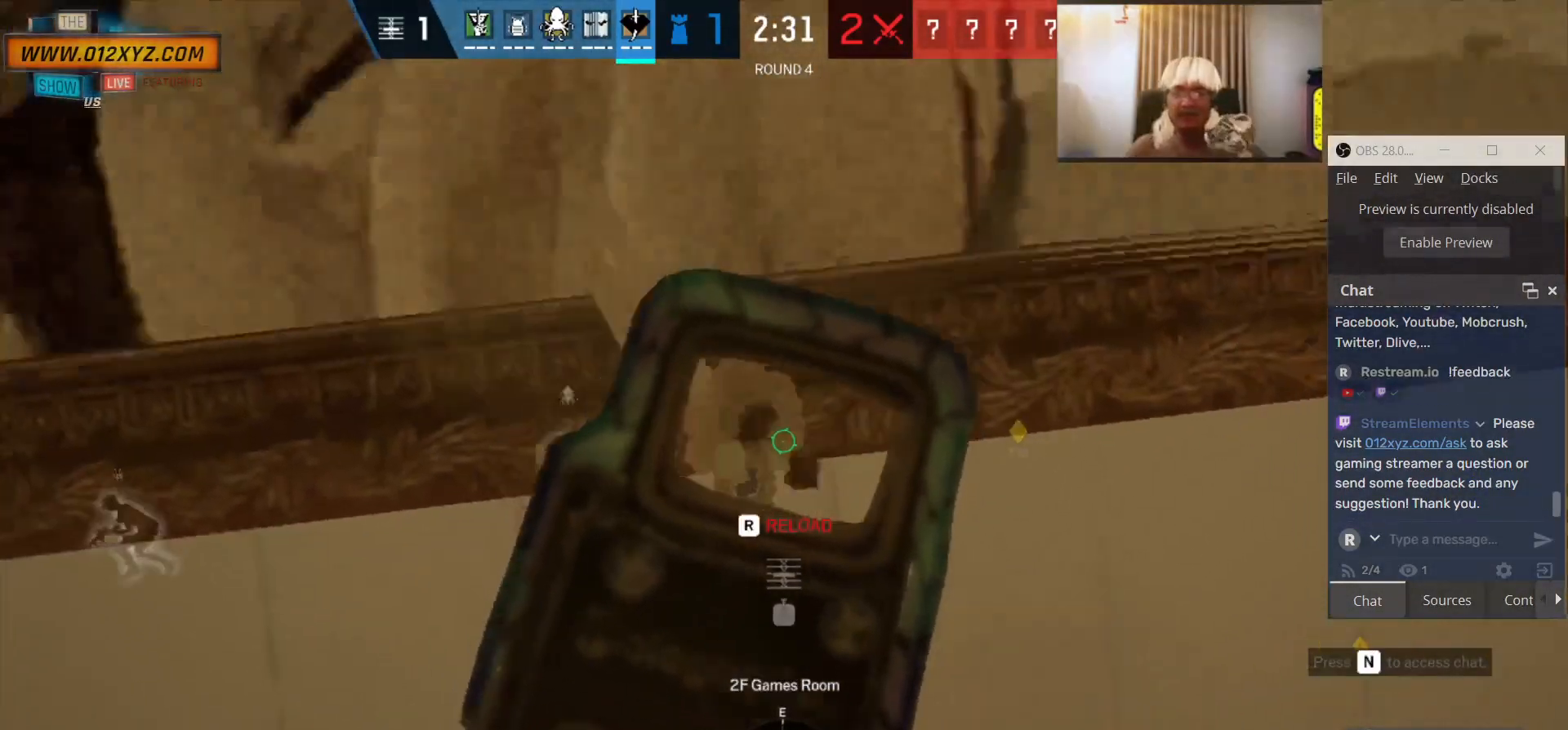
{"keys": [], "mouse": [], "events": [[33, "mouse_left", "up"]]}
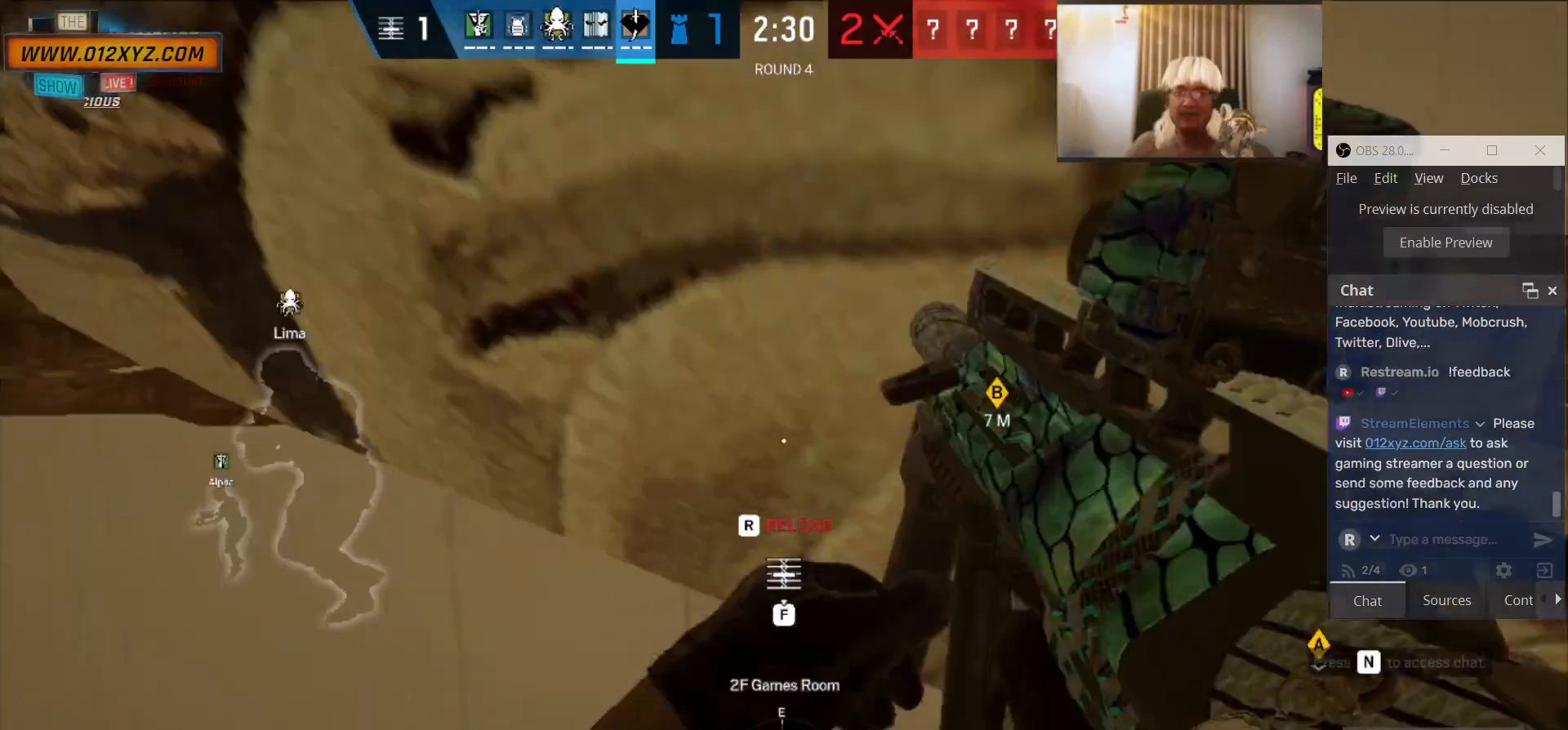
{"keys": [], "mouse": [], "events": []}
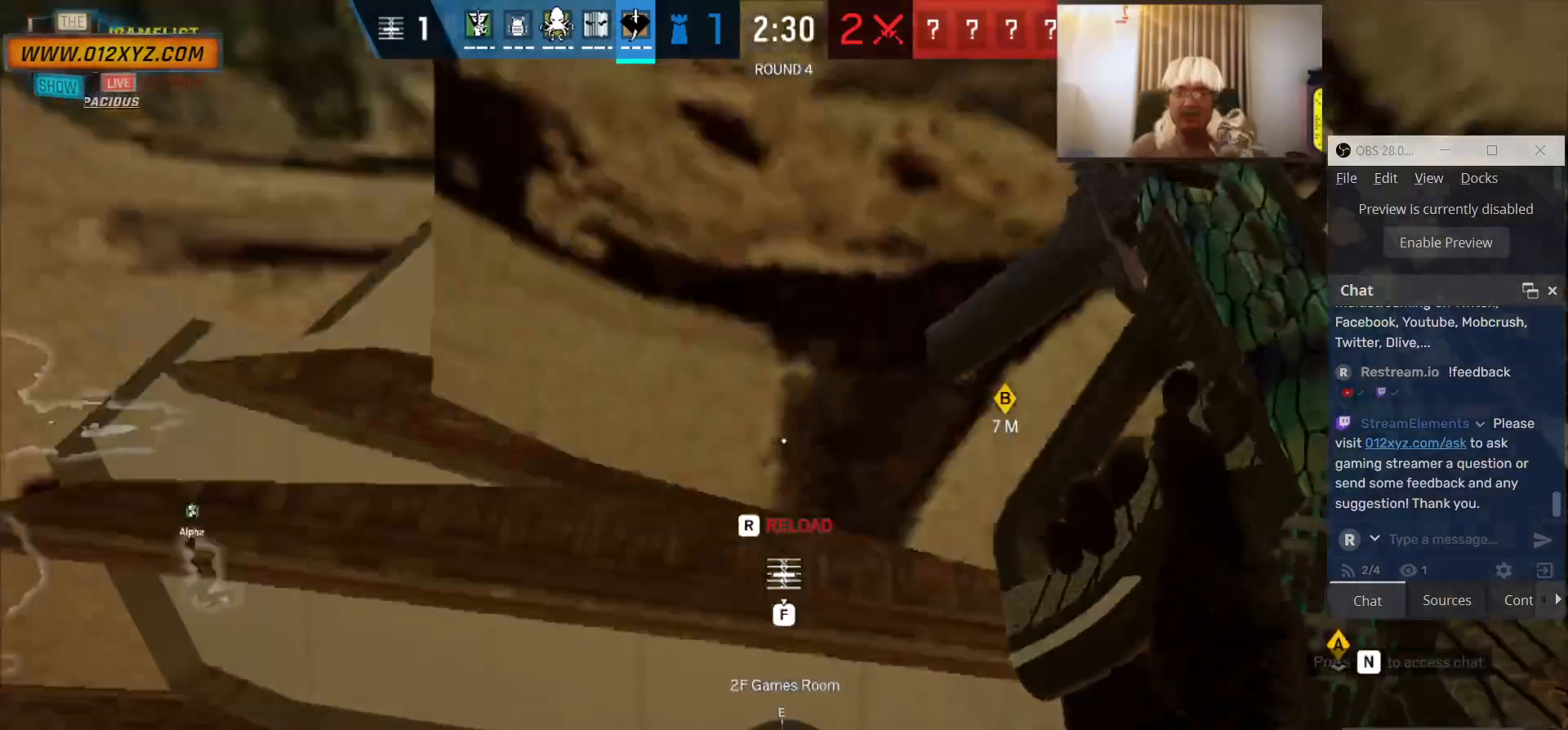
{"keys": [], "mouse": [], "events": []}
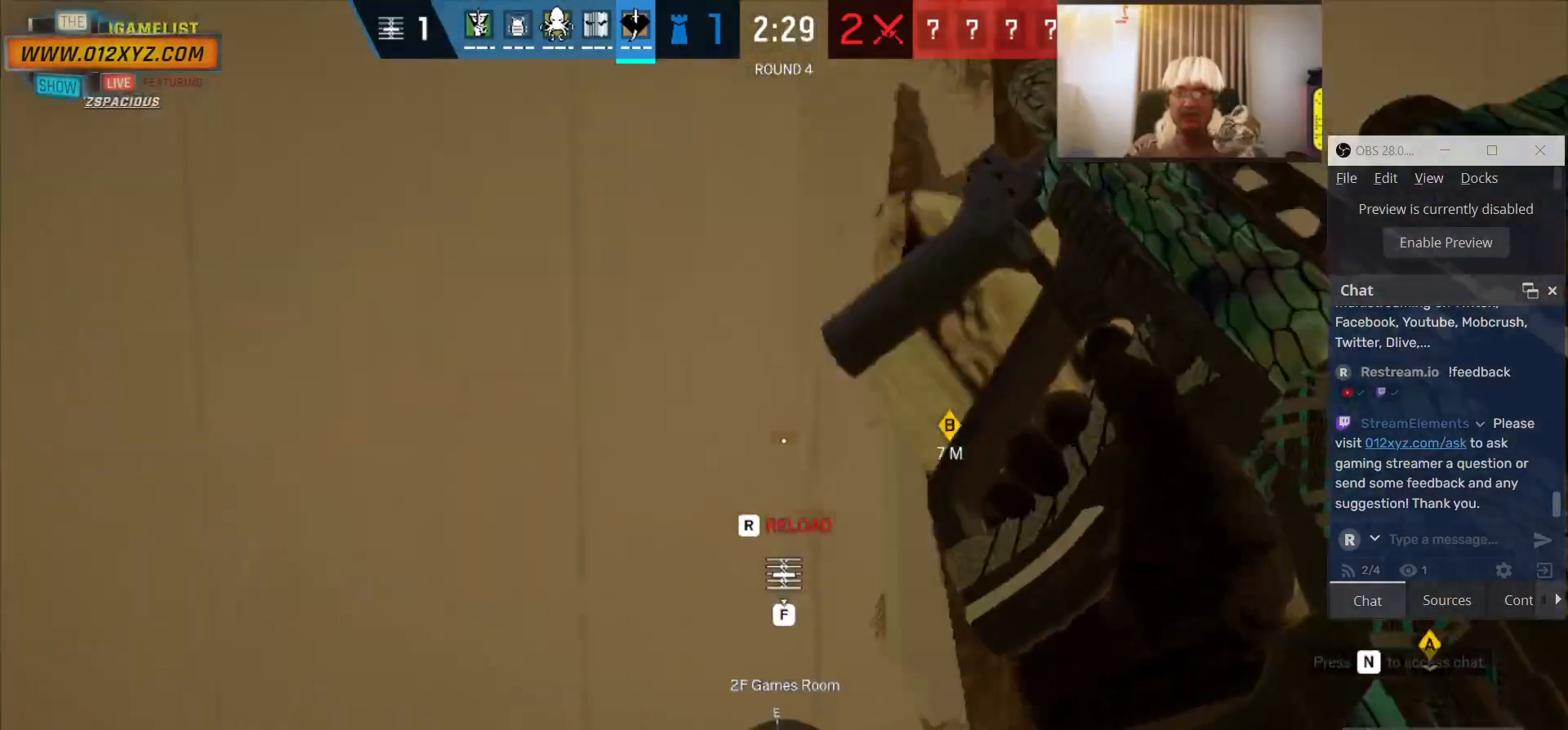
{"keys": [], "mouse": [], "events": []}
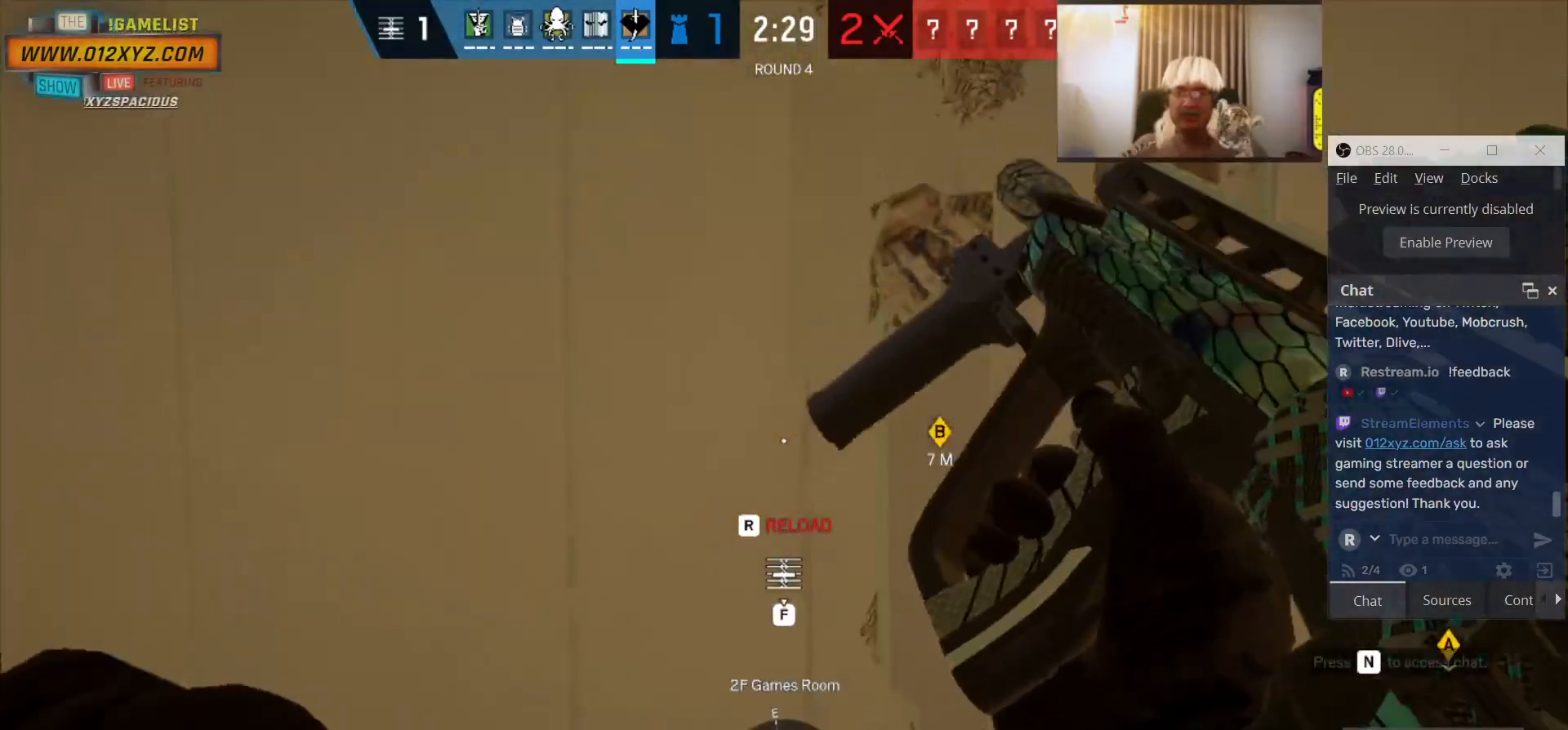
{"keys": [], "mouse": [], "events": [[200, "d", "down"], [300, "d", "up"]]}
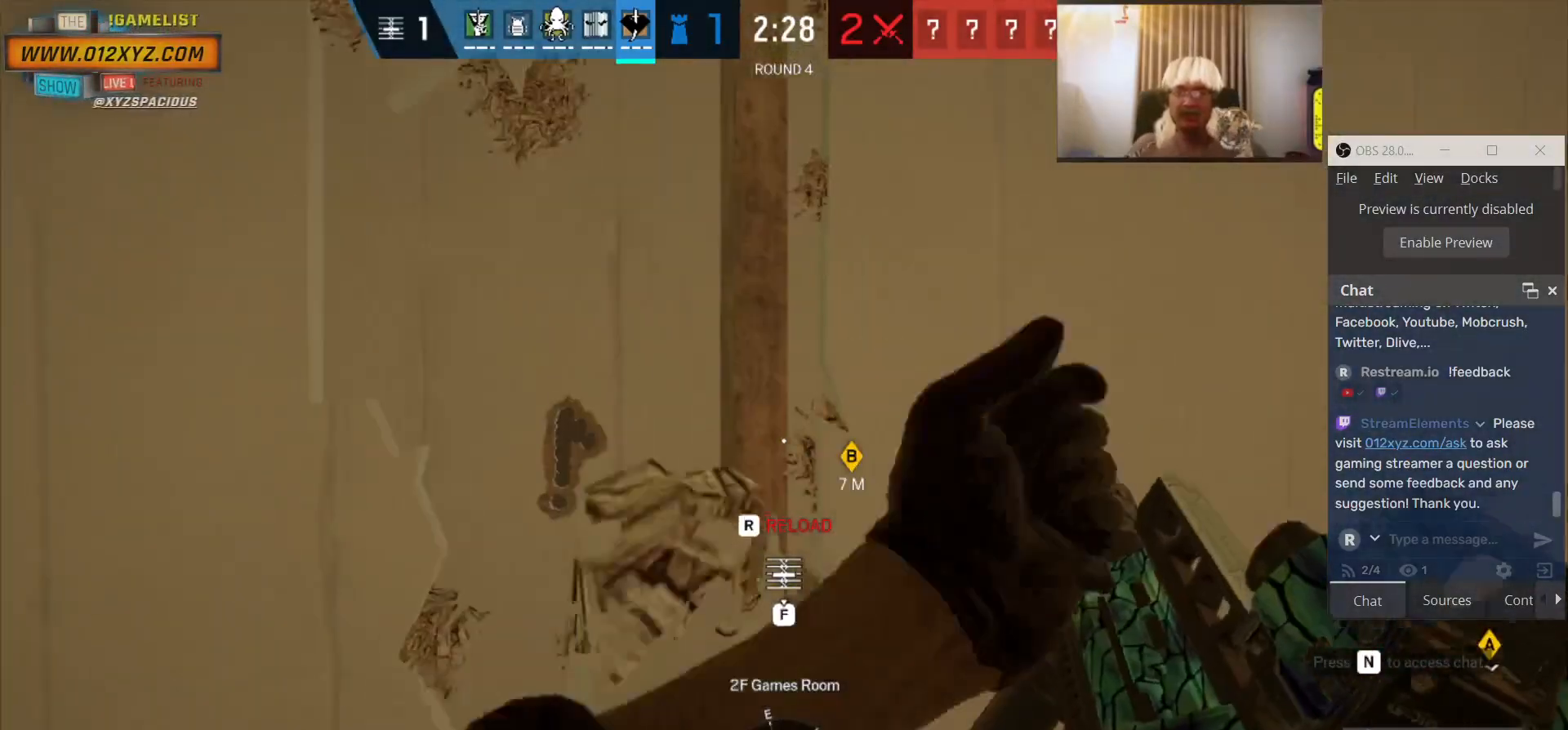
{"keys": [], "mouse": [], "events": [[200, "a", "down"], [300, "a", "up"]]}
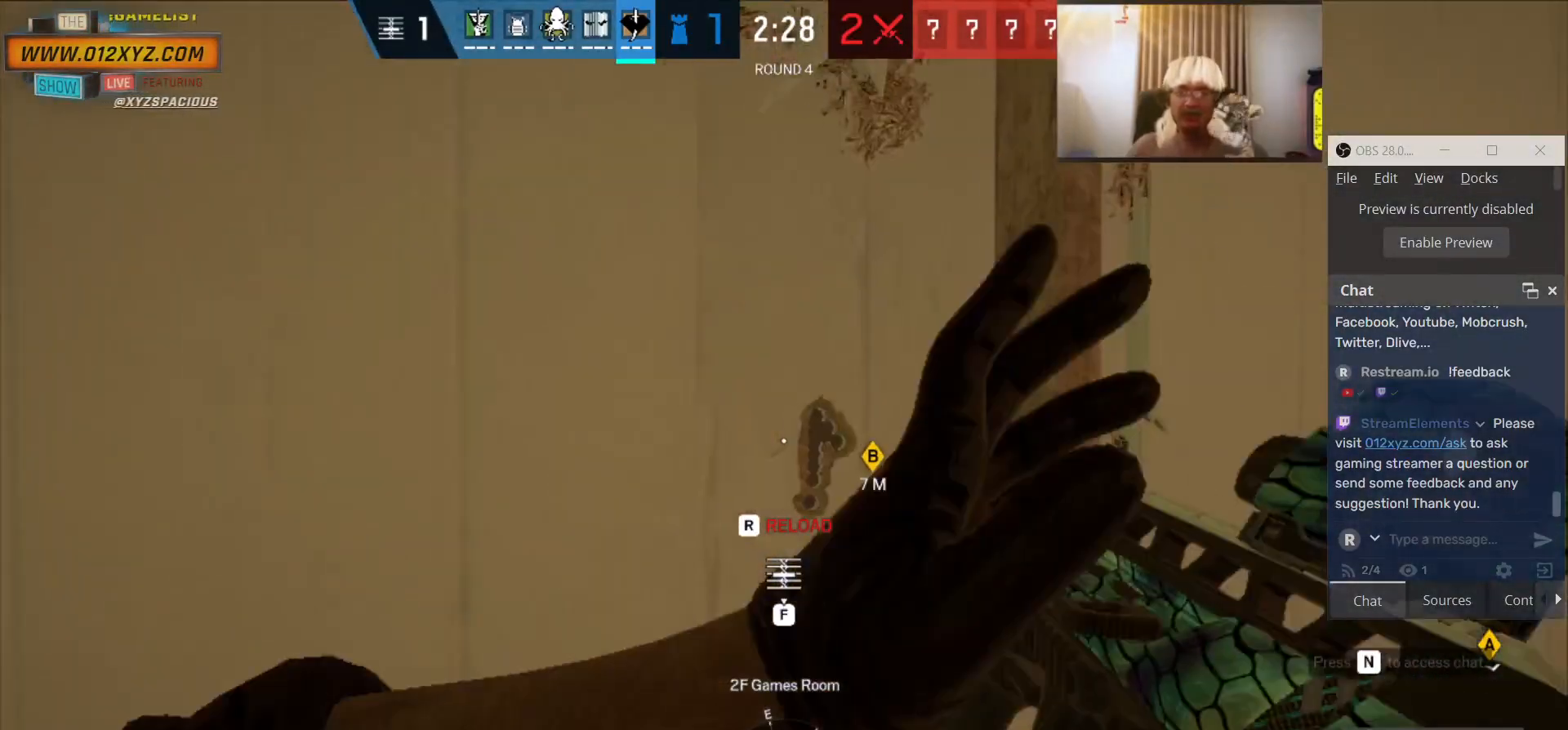
{"keys": ["t"], "mouse": [], "events": [[500, "t", "down"]]}
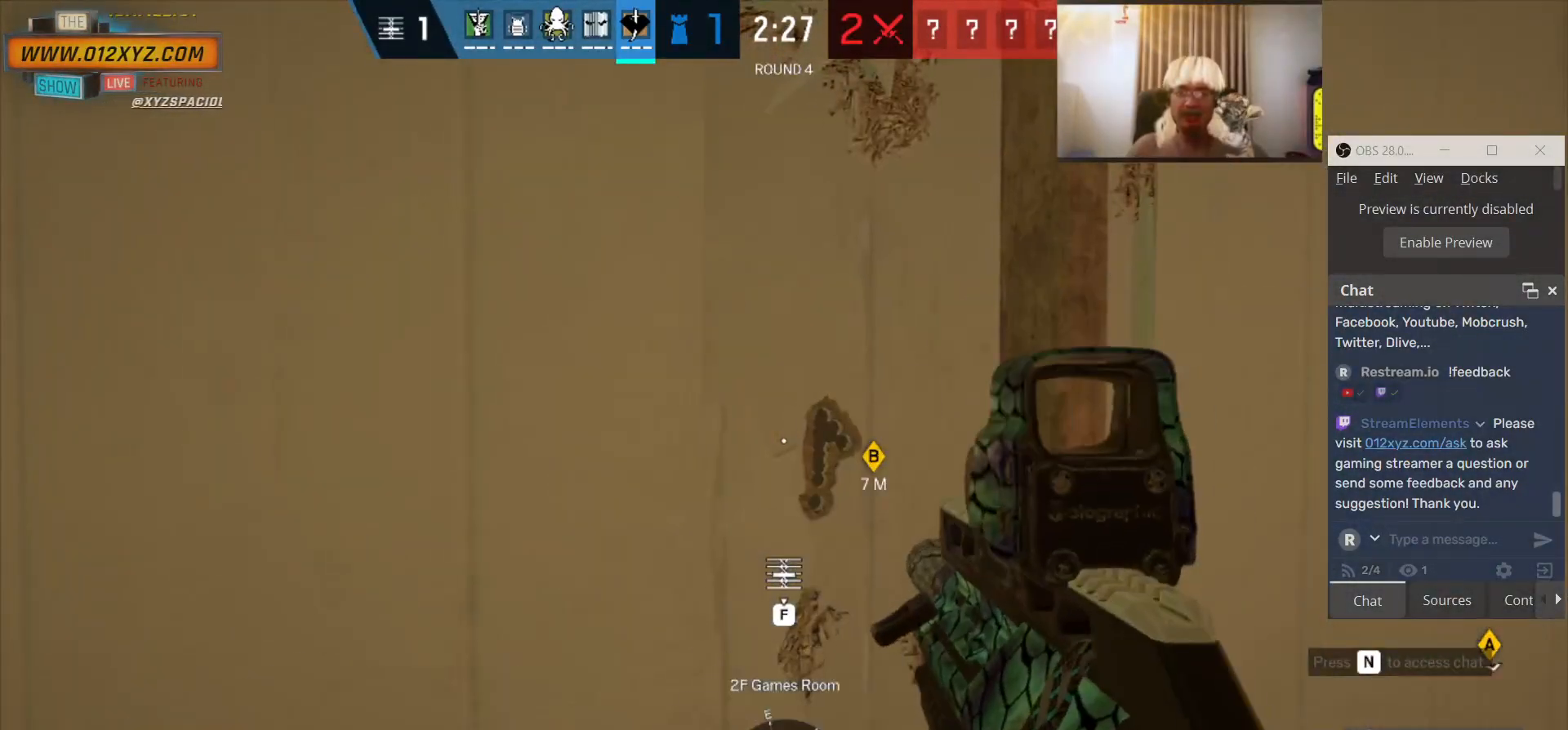
{"keys": [], "mouse": [], "events": [[100, "t", "up"]]}
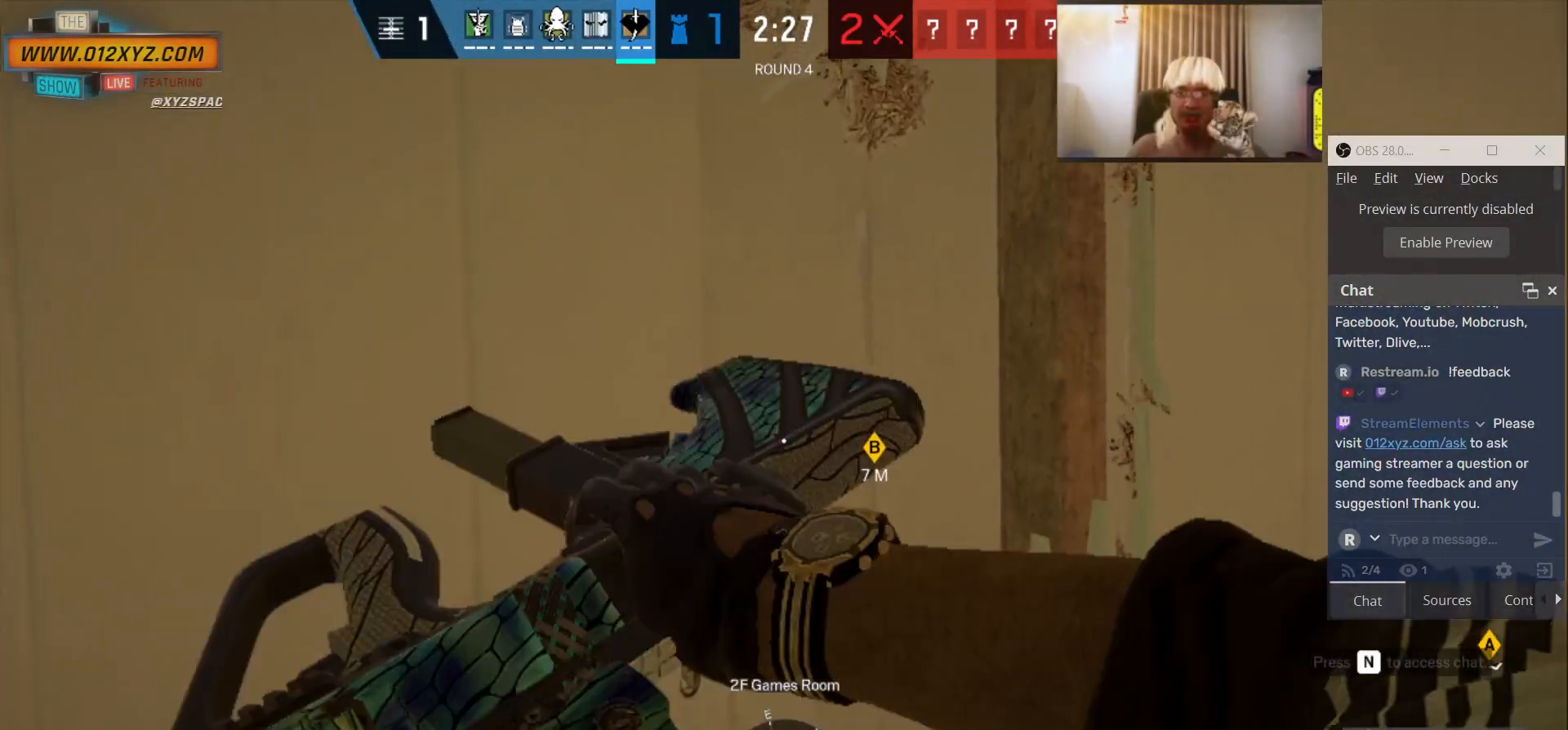
{"keys": [], "mouse": ["right"], "events": [[500, "mouse_right", "down"]]}